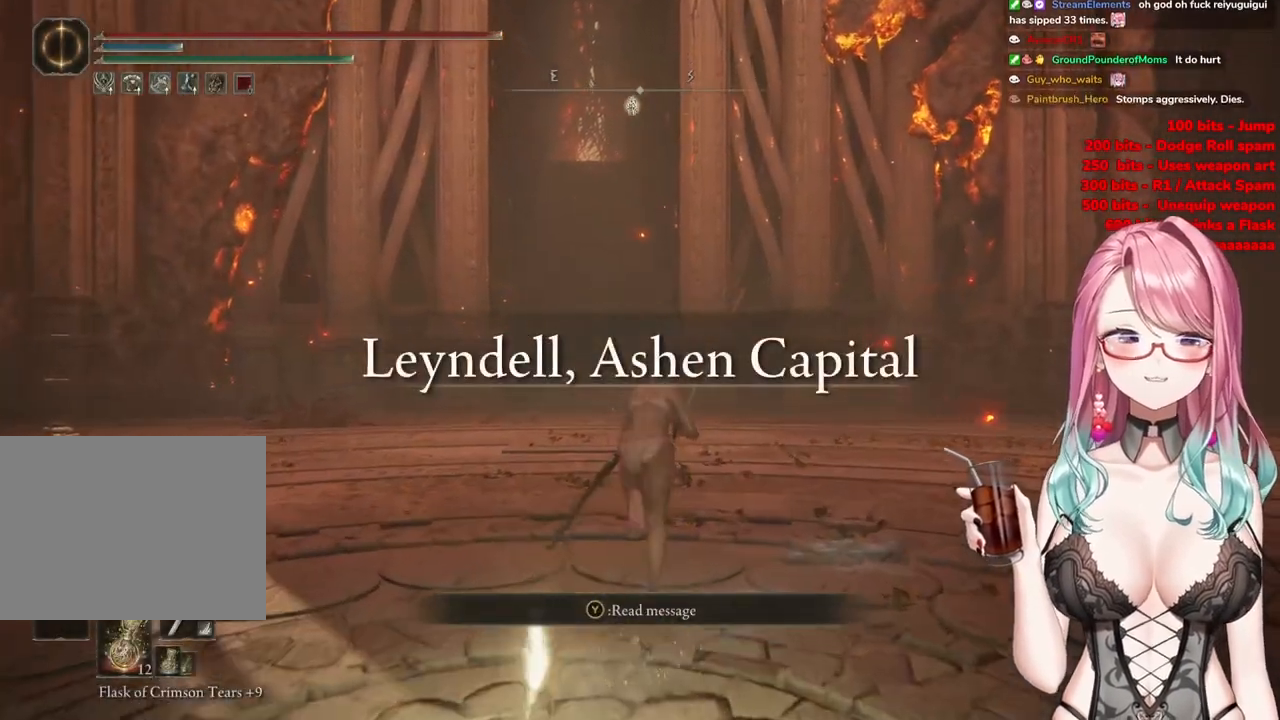
Gameplay with a controller (PlayStation layout); each line is a JSON object with the inputs held at the frame after it. "events" lists button and stick changes between this image and that frame as [ms after this image, input, new state], when the widget could be followed in between.
{"buttons": ["CIRCLE"], "left_stick": "up", "right_stick": "center", "events": [[217, "L2", "up"]]}
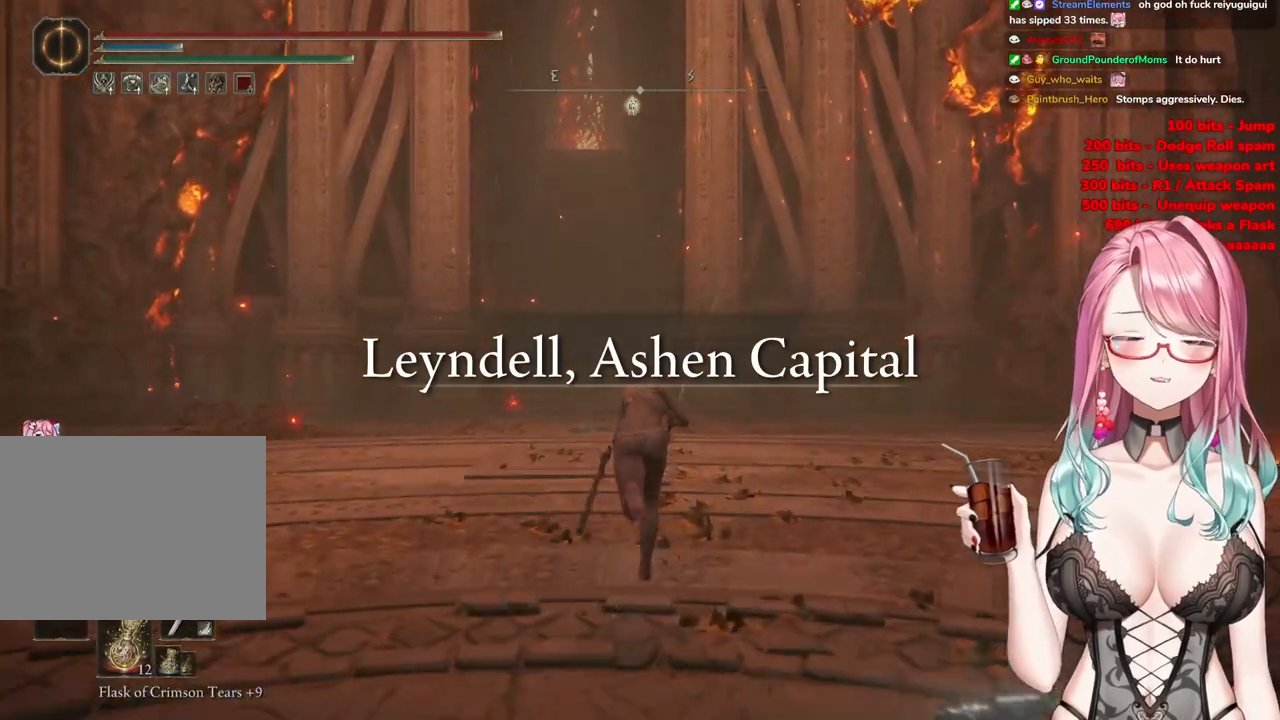
{"buttons": ["CIRCLE"], "left_stick": "up", "right_stick": "center", "events": []}
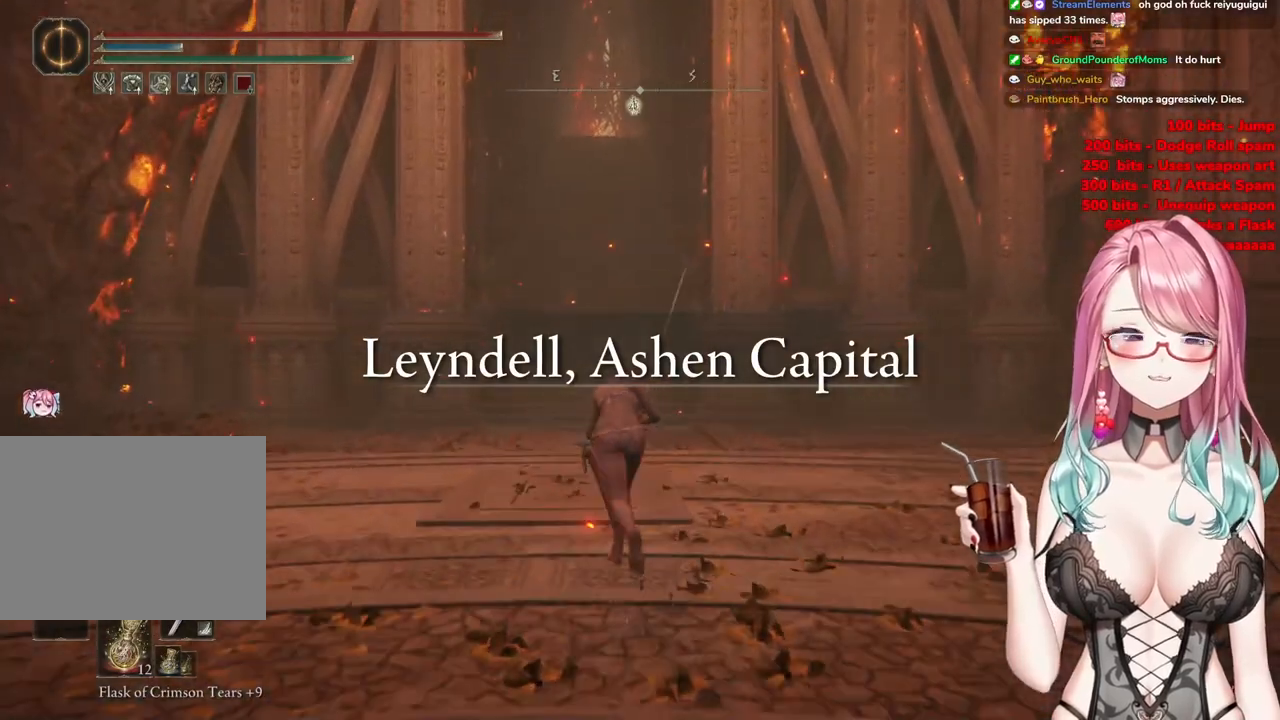
{"buttons": ["CIRCLE"], "left_stick": "up", "right_stick": "center", "events": []}
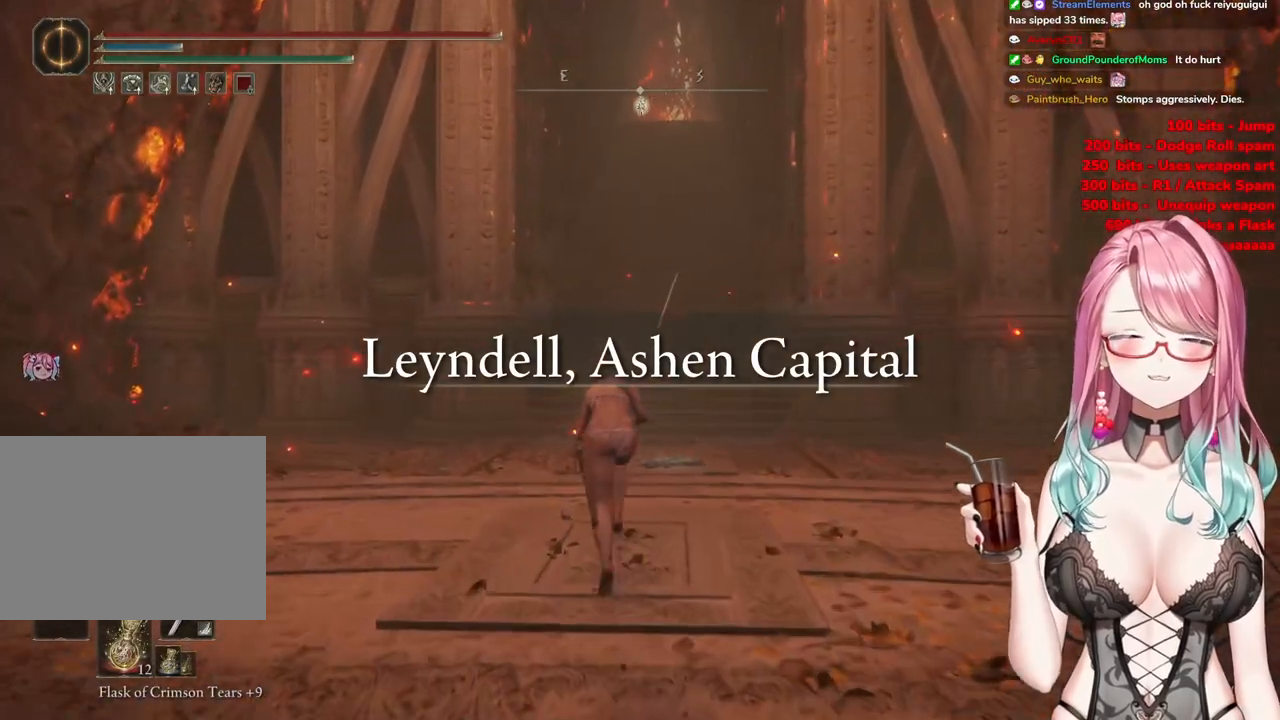
{"buttons": ["CIRCLE"], "left_stick": "up", "right_stick": "center", "events": []}
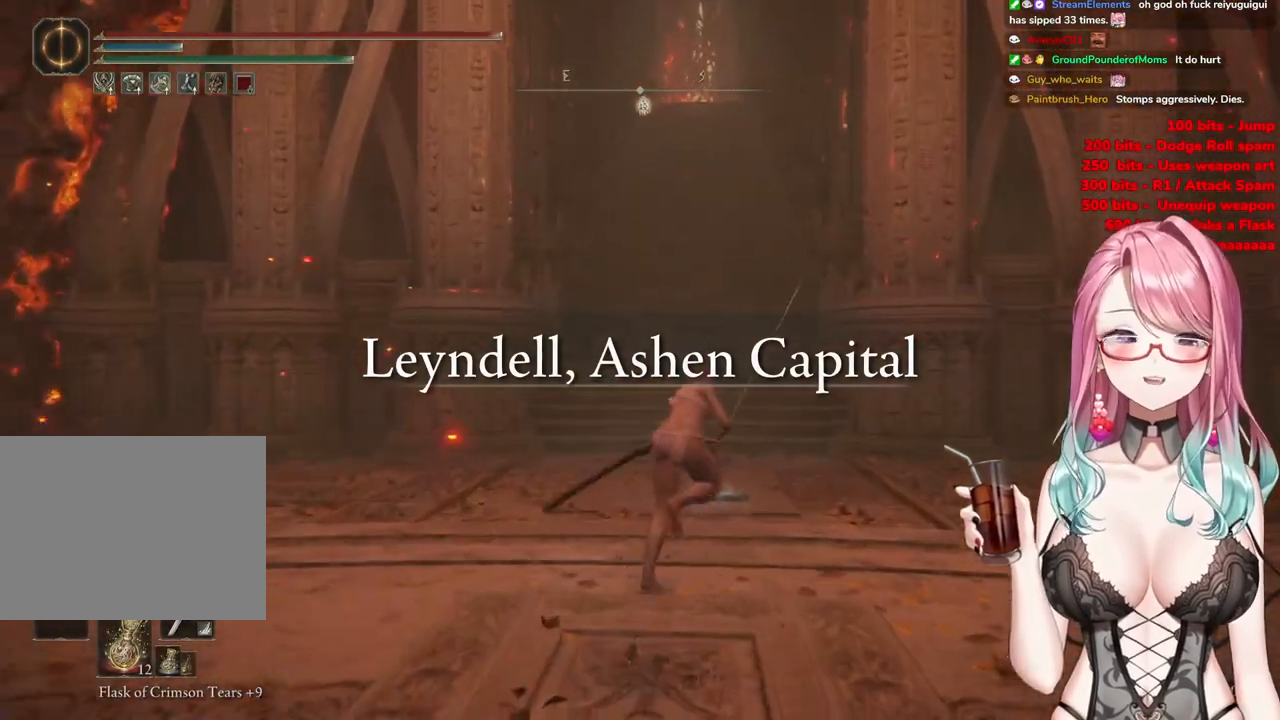
{"buttons": ["CIRCLE"], "left_stick": "up", "right_stick": "center", "events": []}
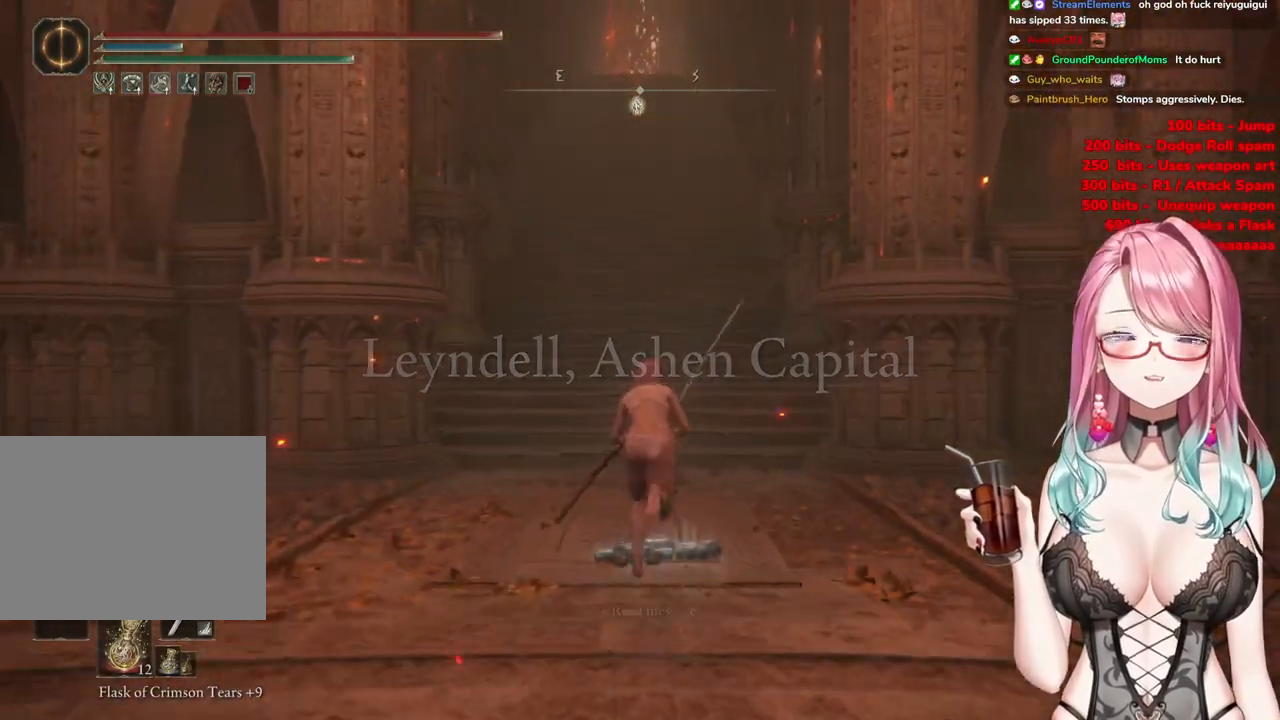
{"buttons": ["CIRCLE"], "left_stick": "up", "right_stick": "center", "events": []}
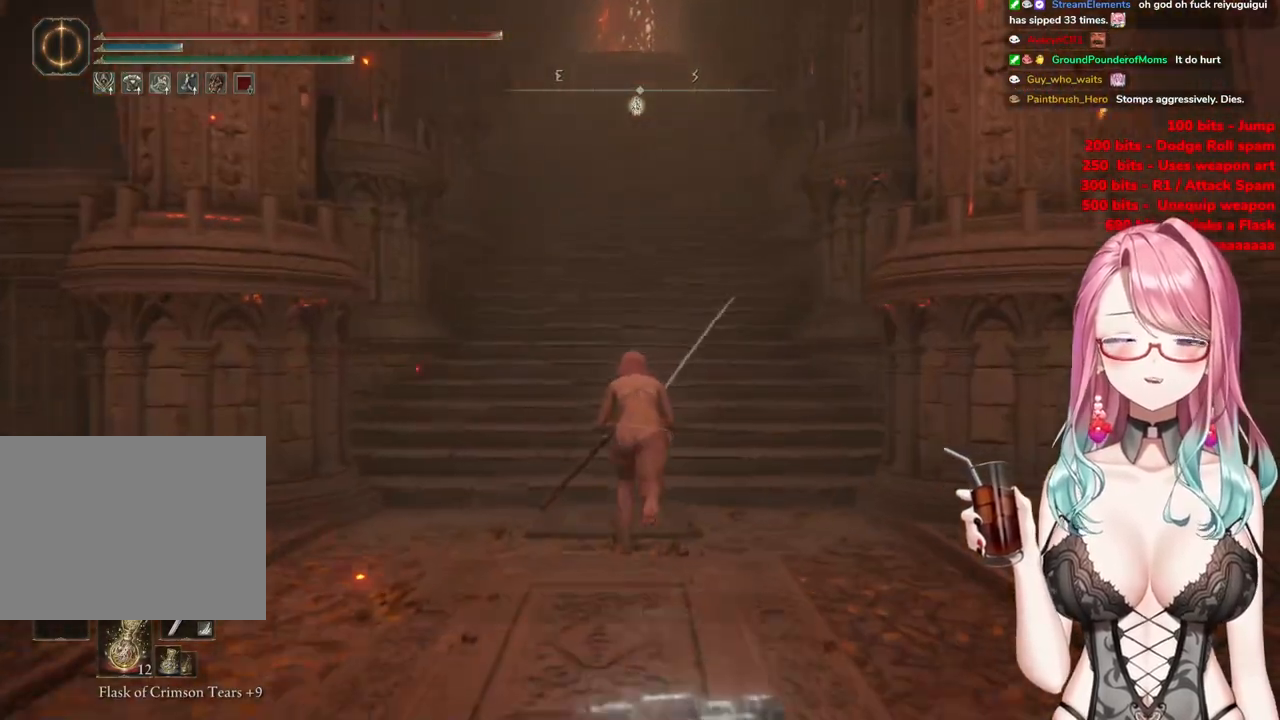
{"buttons": ["CIRCLE"], "left_stick": "up", "right_stick": "center", "events": []}
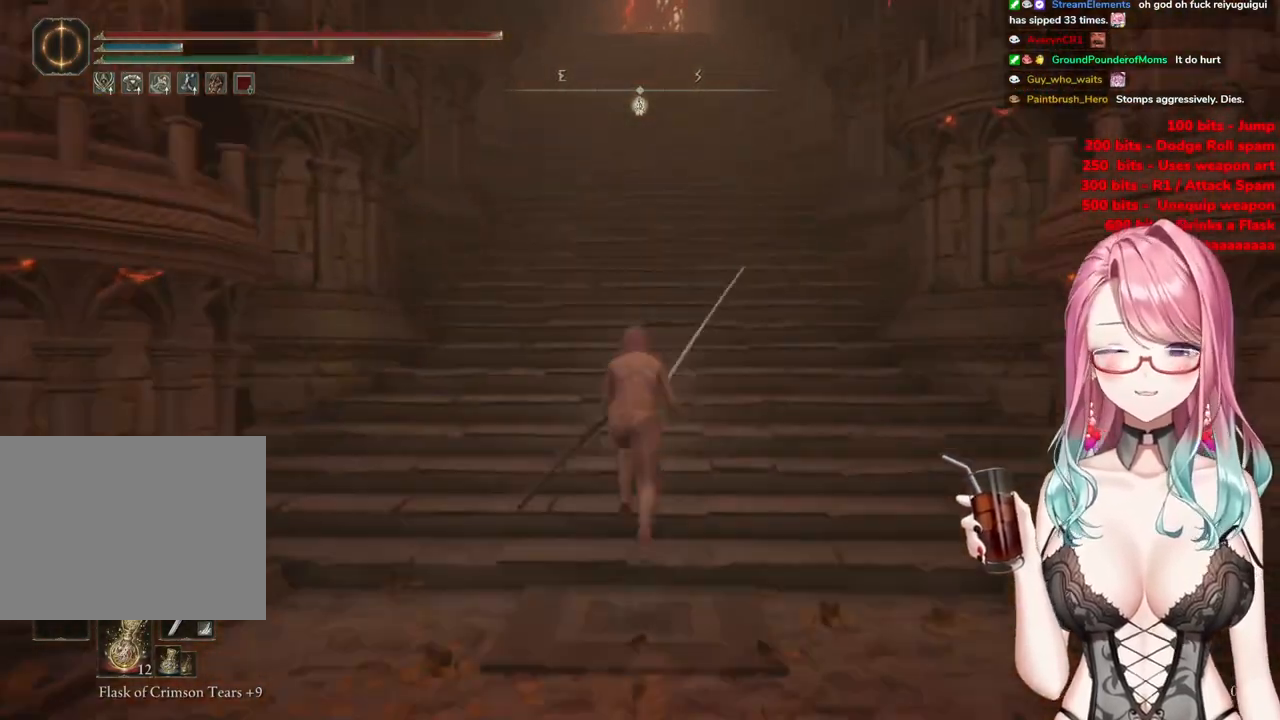
{"buttons": ["CIRCLE"], "left_stick": "up", "right_stick": "center", "events": []}
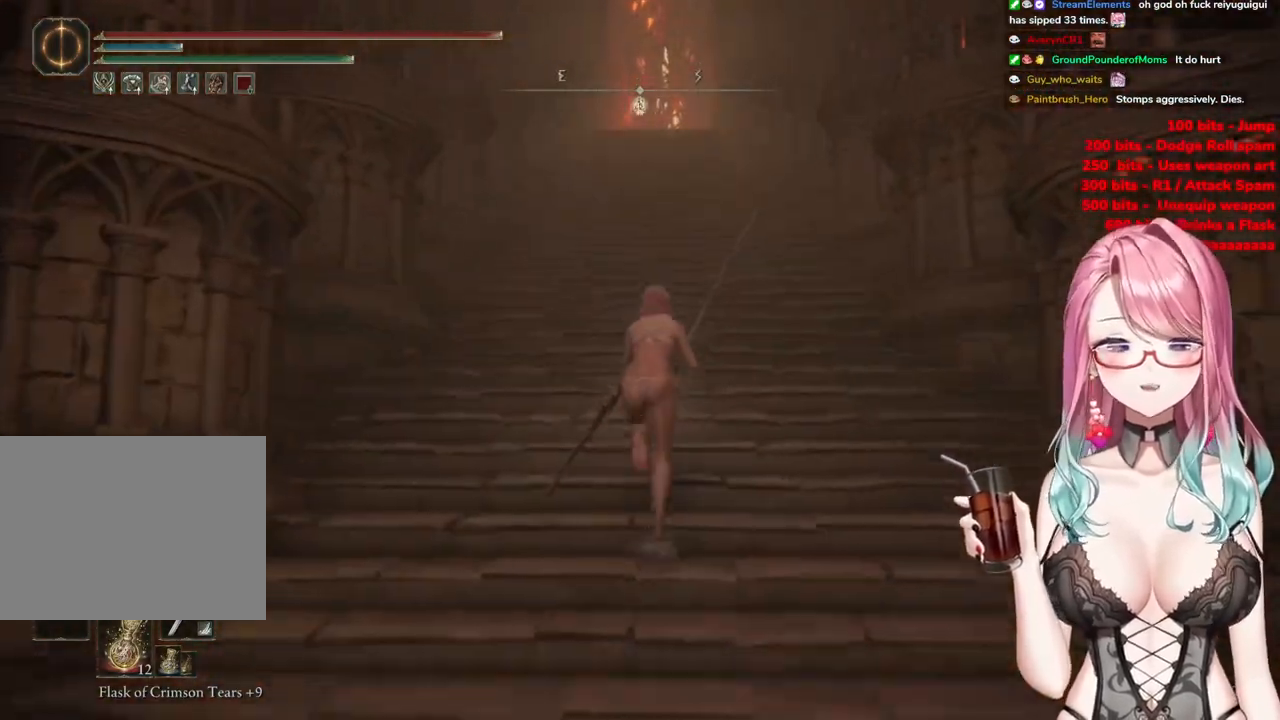
{"buttons": ["CIRCLE"], "left_stick": "up", "right_stick": "center", "events": []}
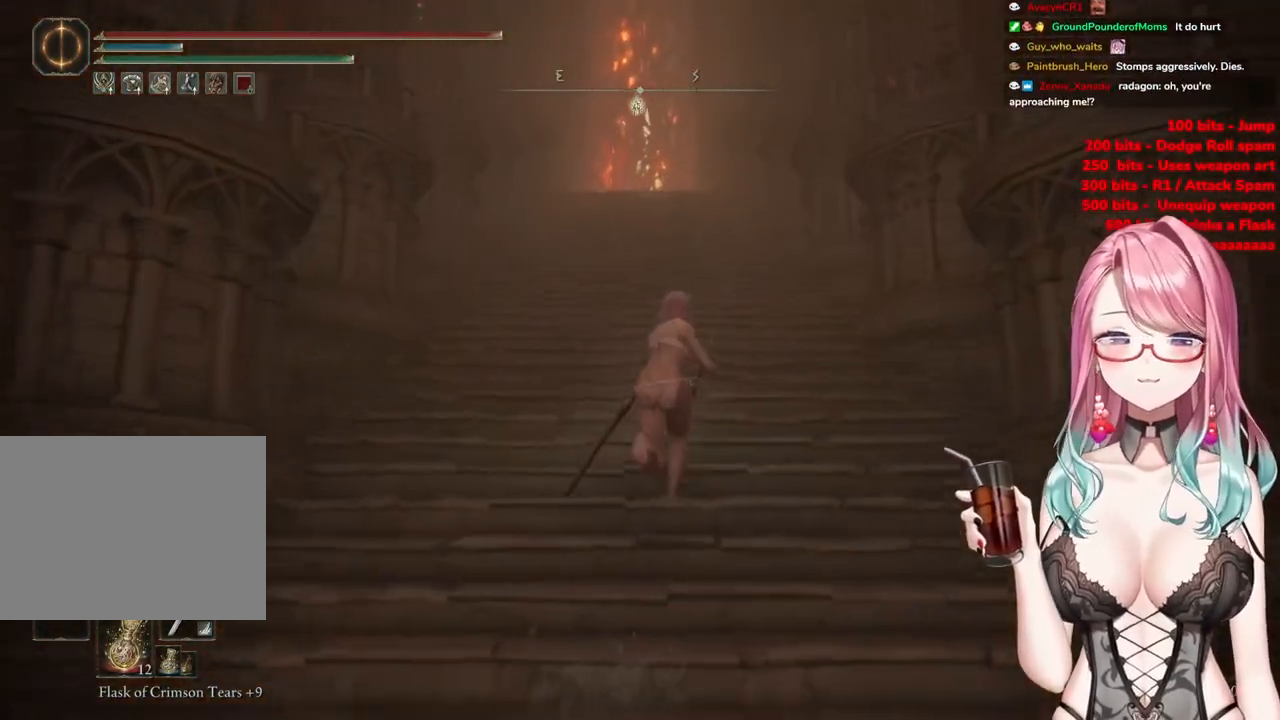
{"buttons": ["CIRCLE"], "left_stick": "up", "right_stick": "center", "events": []}
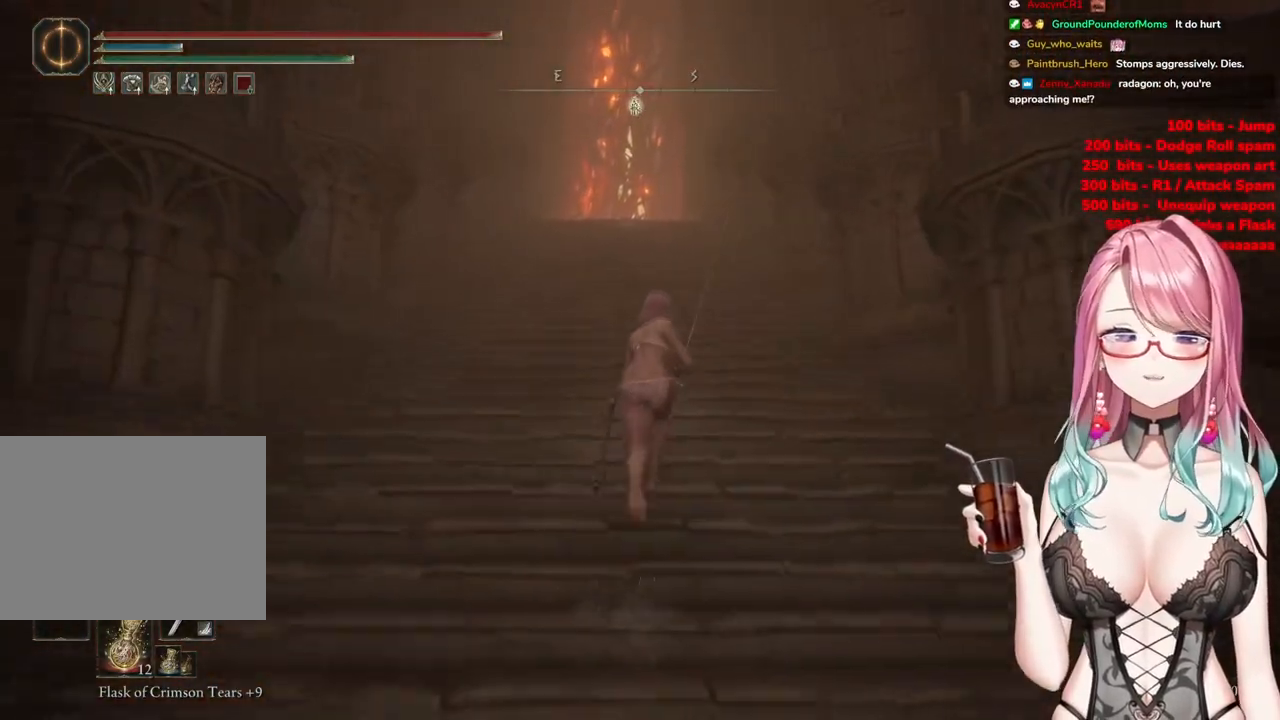
{"buttons": ["CIRCLE"], "left_stick": "up", "right_stick": "center", "events": []}
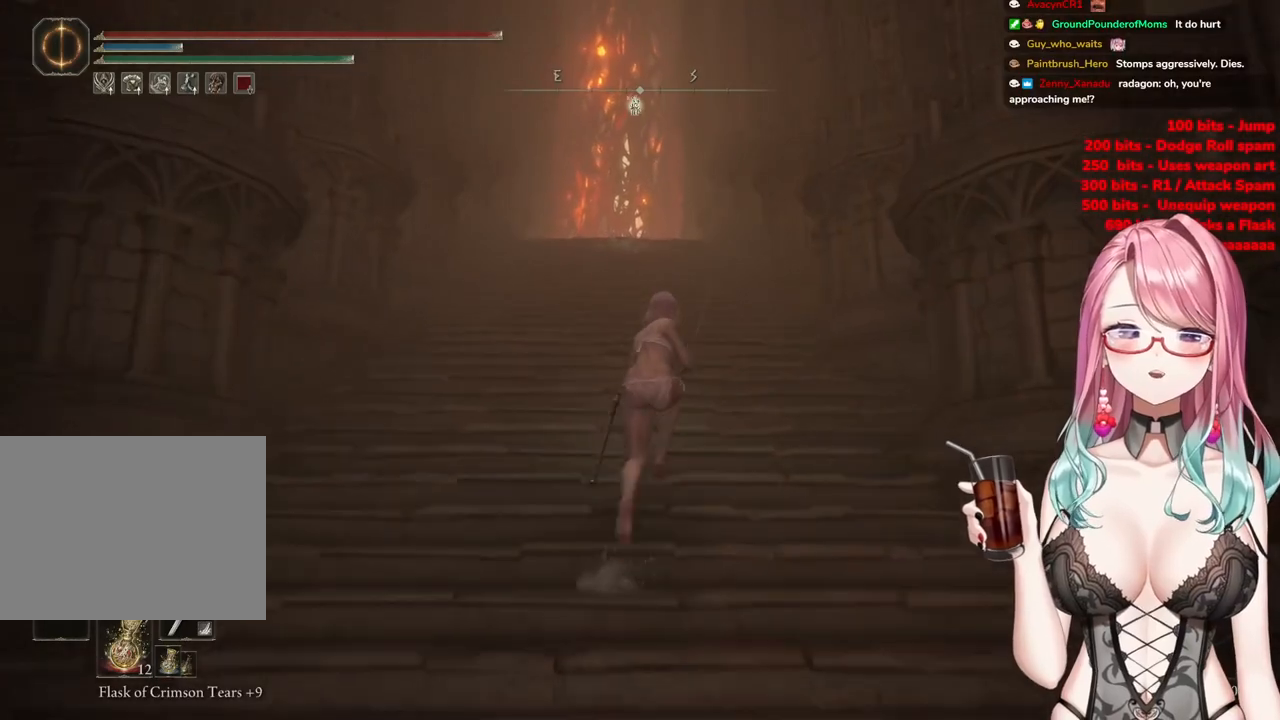
{"buttons": ["CIRCLE"], "left_stick": "up", "right_stick": "center", "events": []}
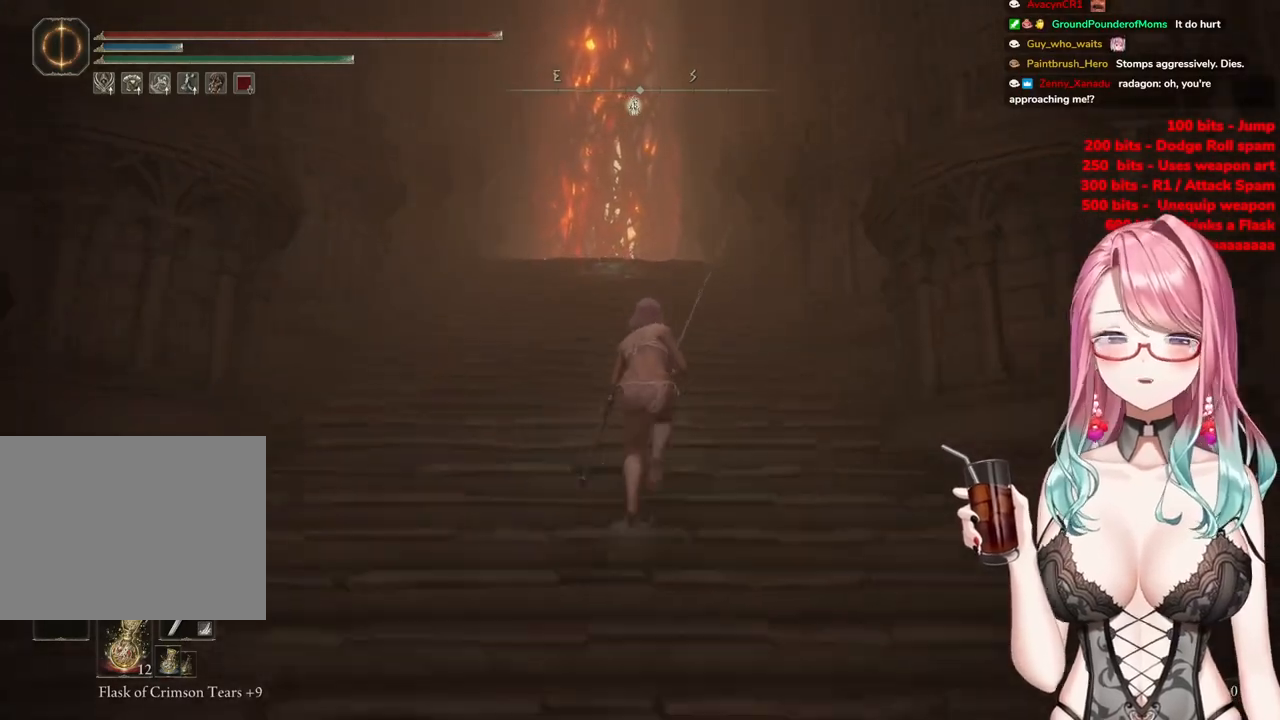
{"buttons": ["CIRCLE"], "left_stick": "up", "right_stick": "center", "events": []}
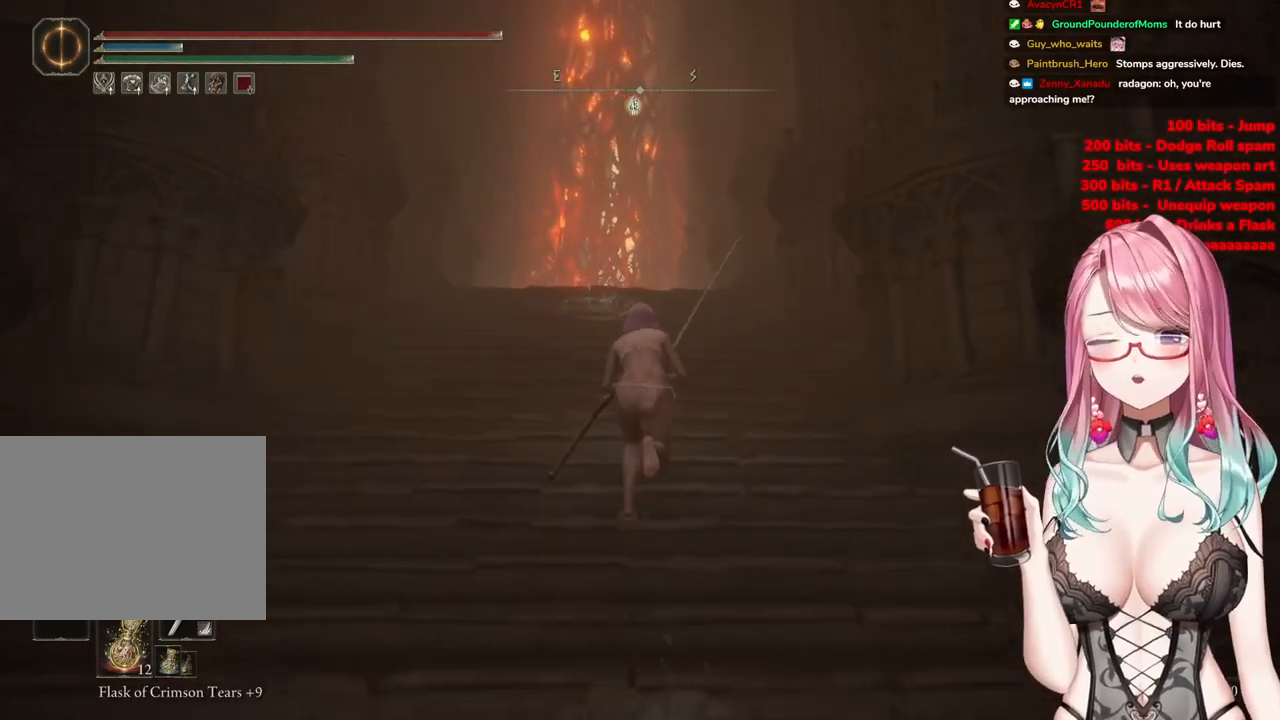
{"buttons": ["CIRCLE"], "left_stick": "up", "right_stick": "center", "events": []}
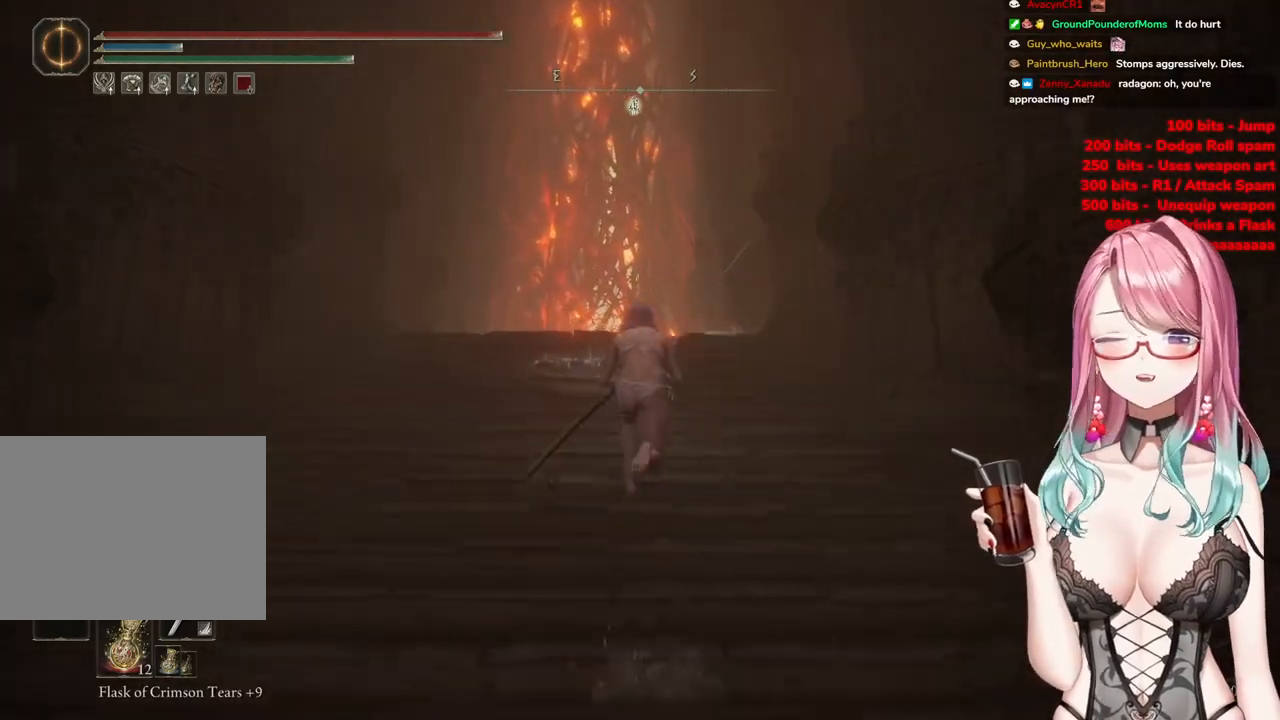
{"buttons": ["CIRCLE"], "left_stick": "up", "right_stick": "center", "events": [[16, "CIRCLE", "up"], [50, "CIRCLE", "down"]]}
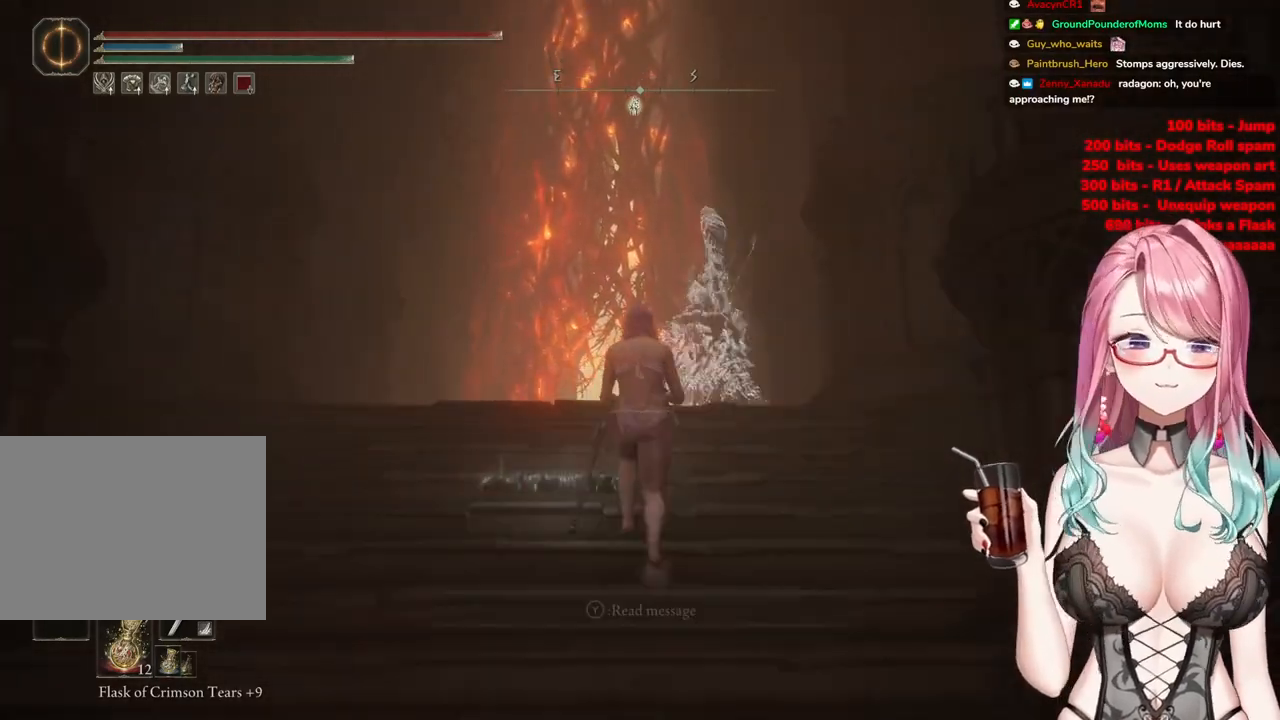
{"buttons": ["CIRCLE"], "left_stick": "up", "right_stick": "center", "events": []}
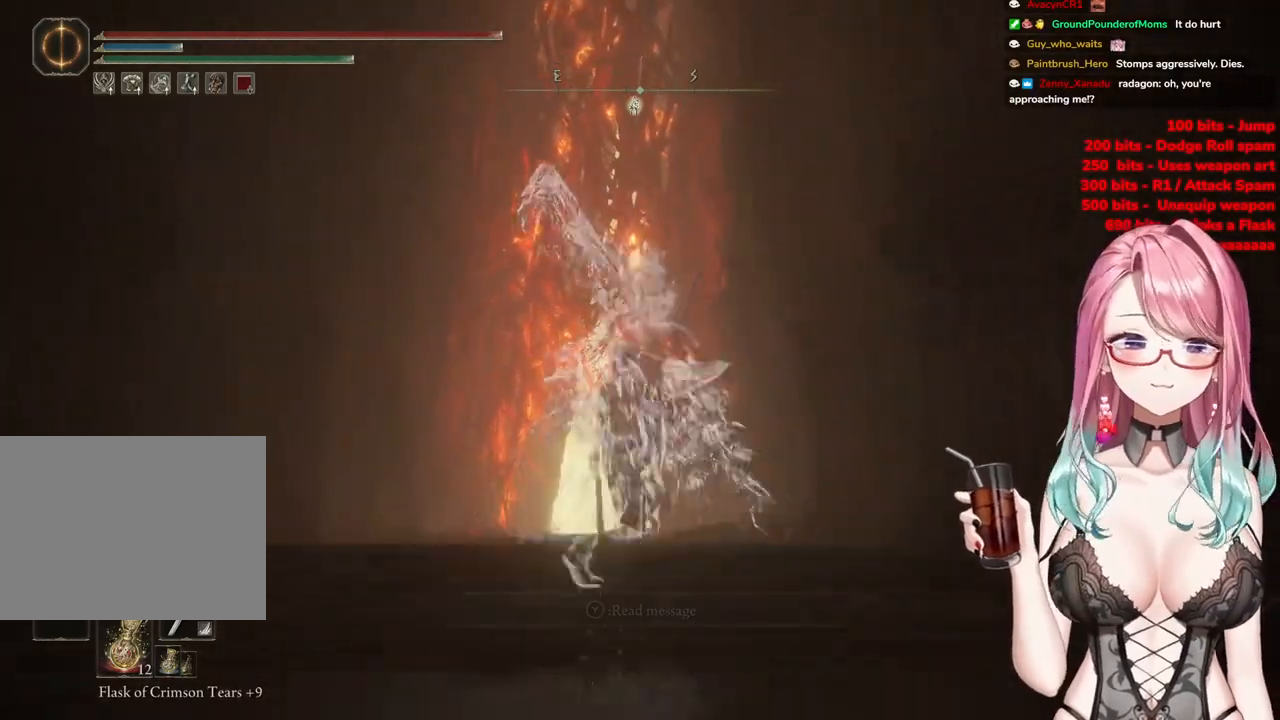
{"buttons": ["CIRCLE"], "left_stick": "up", "right_stick": "center", "events": []}
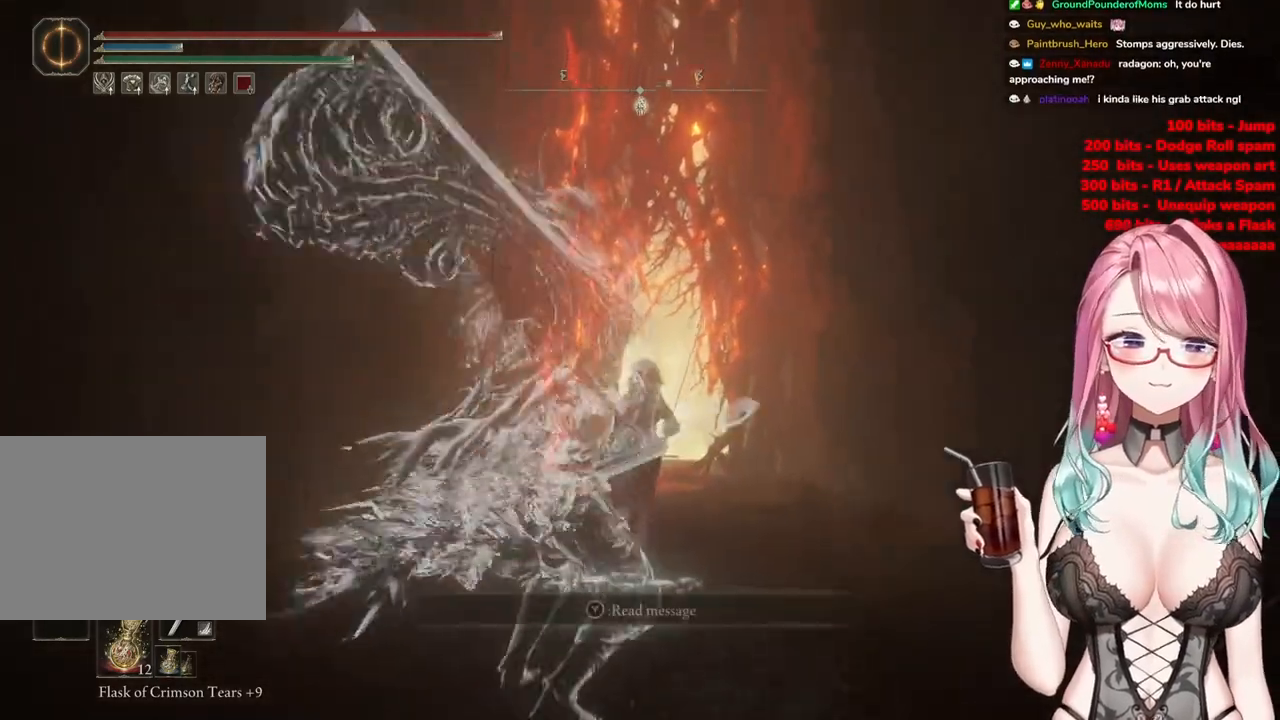
{"buttons": ["CIRCLE"], "left_stick": "up", "right_stick": "center", "events": []}
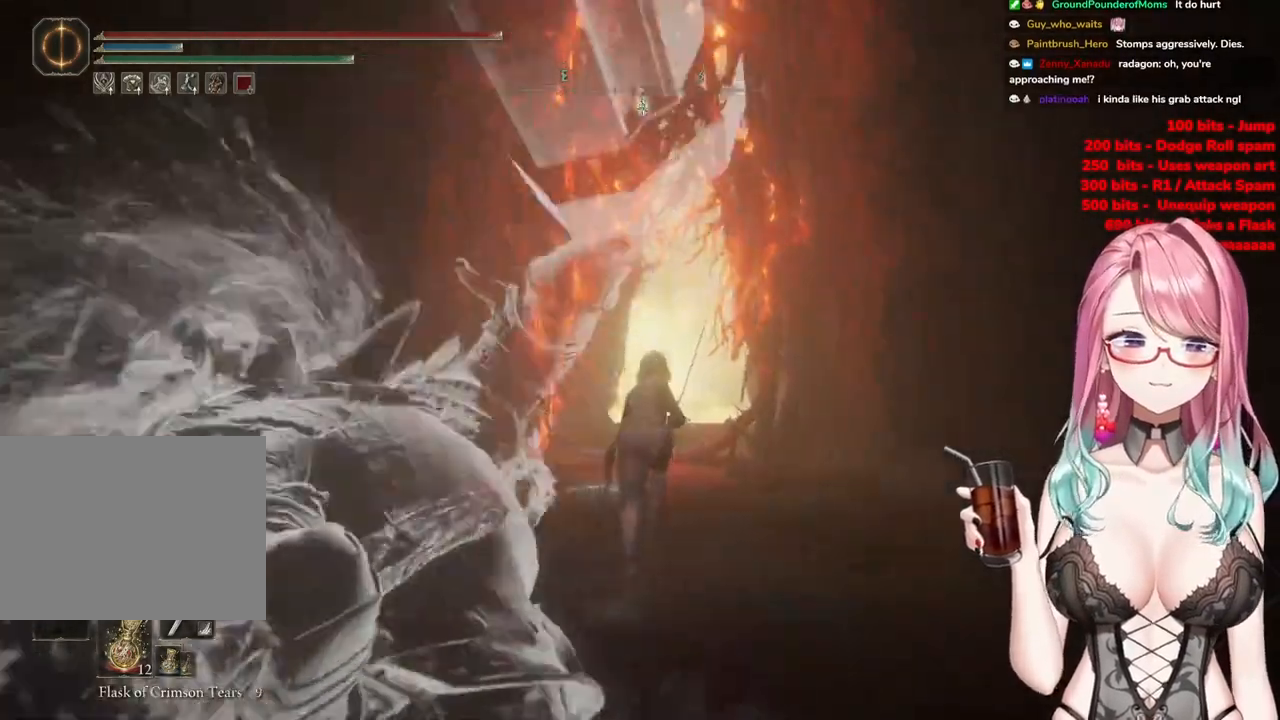
{"buttons": ["CIRCLE"], "left_stick": "up", "right_stick": "center", "events": []}
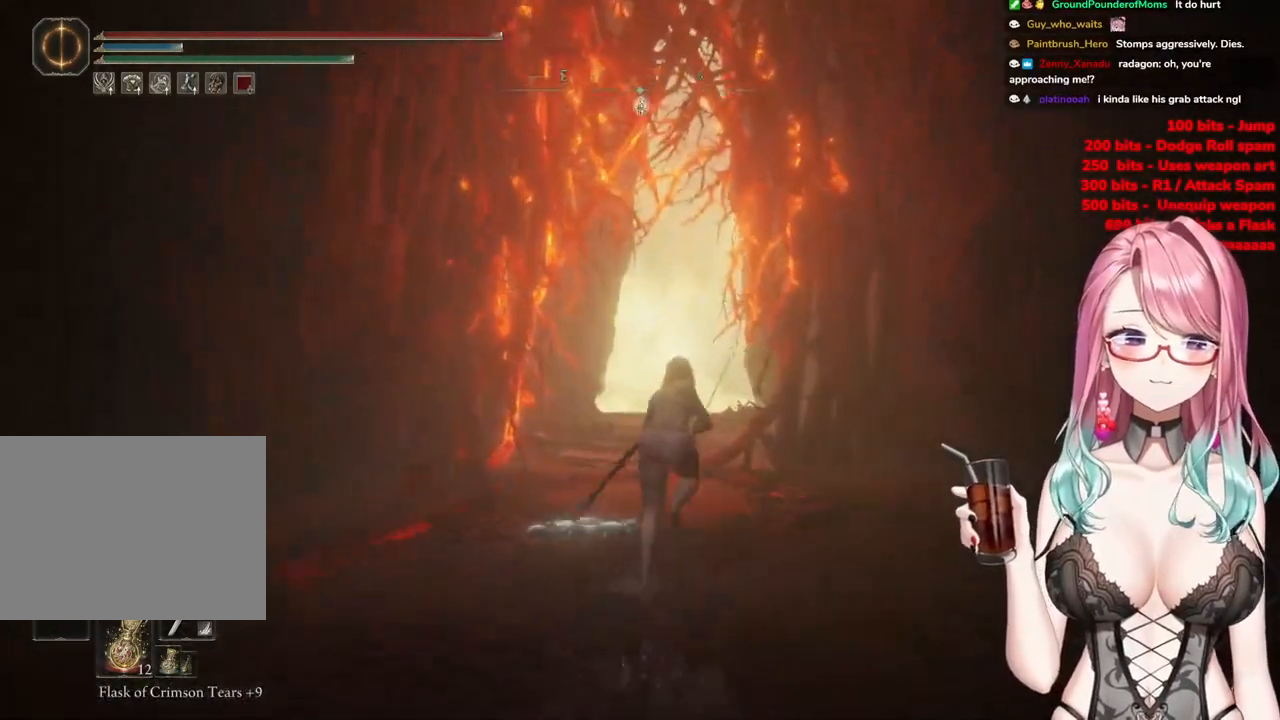
{"buttons": ["CIRCLE"], "left_stick": "up", "right_stick": "center", "events": []}
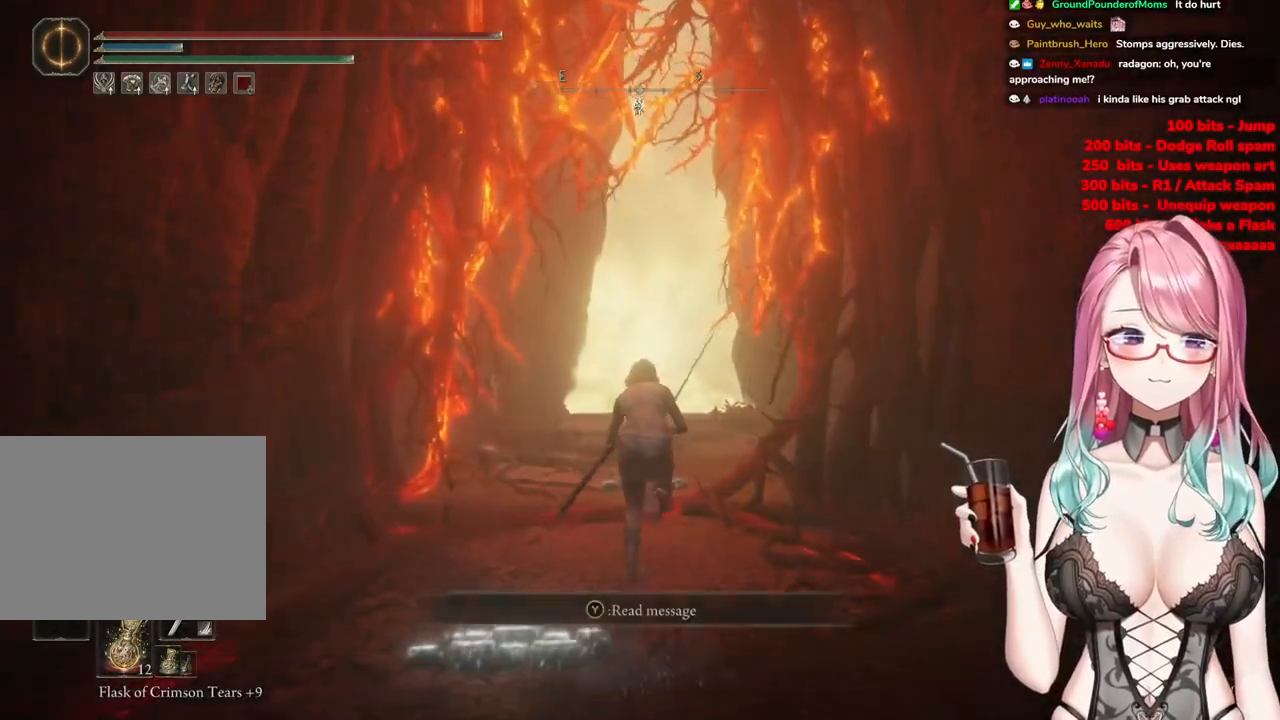
{"buttons": ["CIRCLE"], "left_stick": "up", "right_stick": "center", "events": []}
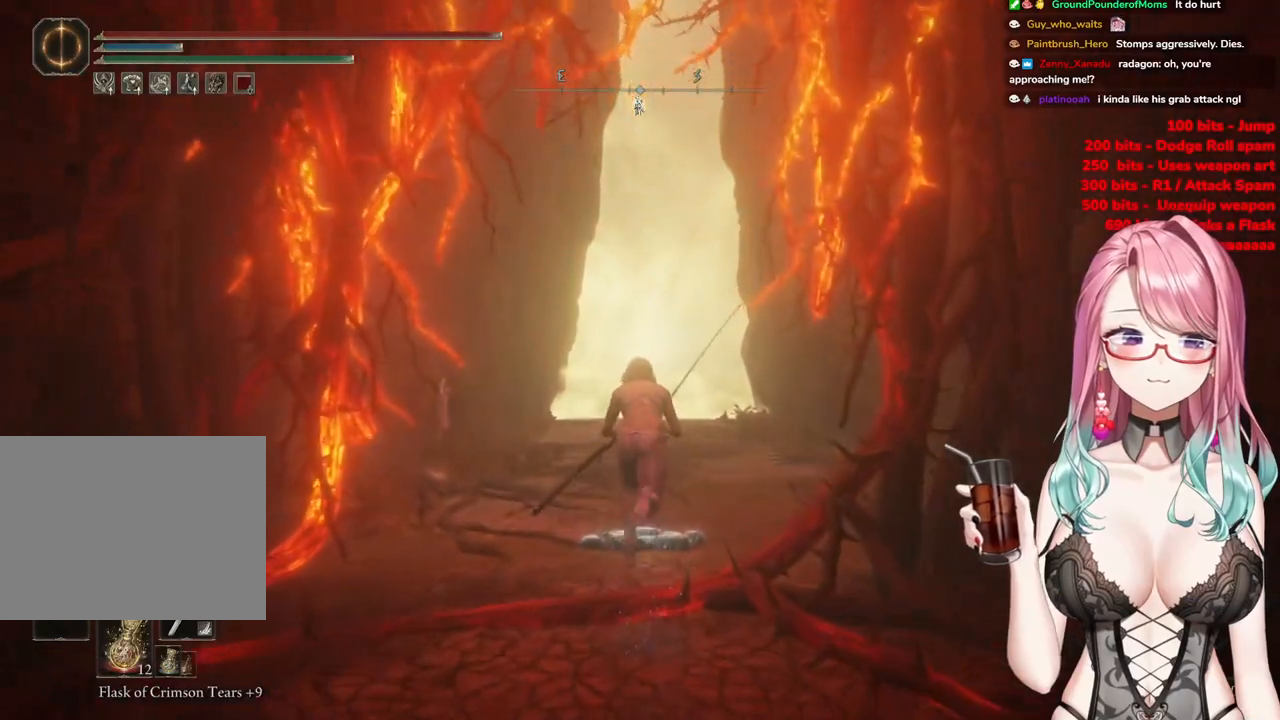
{"buttons": ["CIRCLE"], "left_stick": "up", "right_stick": "center", "events": []}
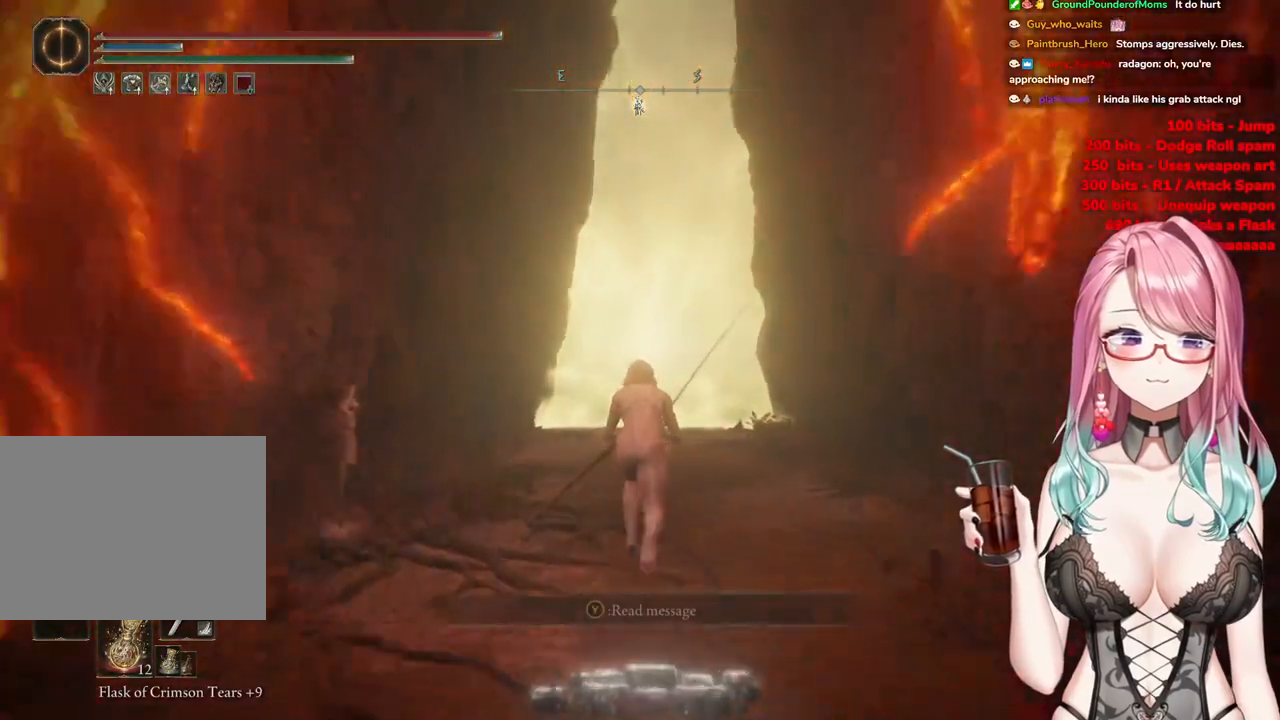
{"buttons": ["CIRCLE"], "left_stick": "up", "right_stick": "center", "events": []}
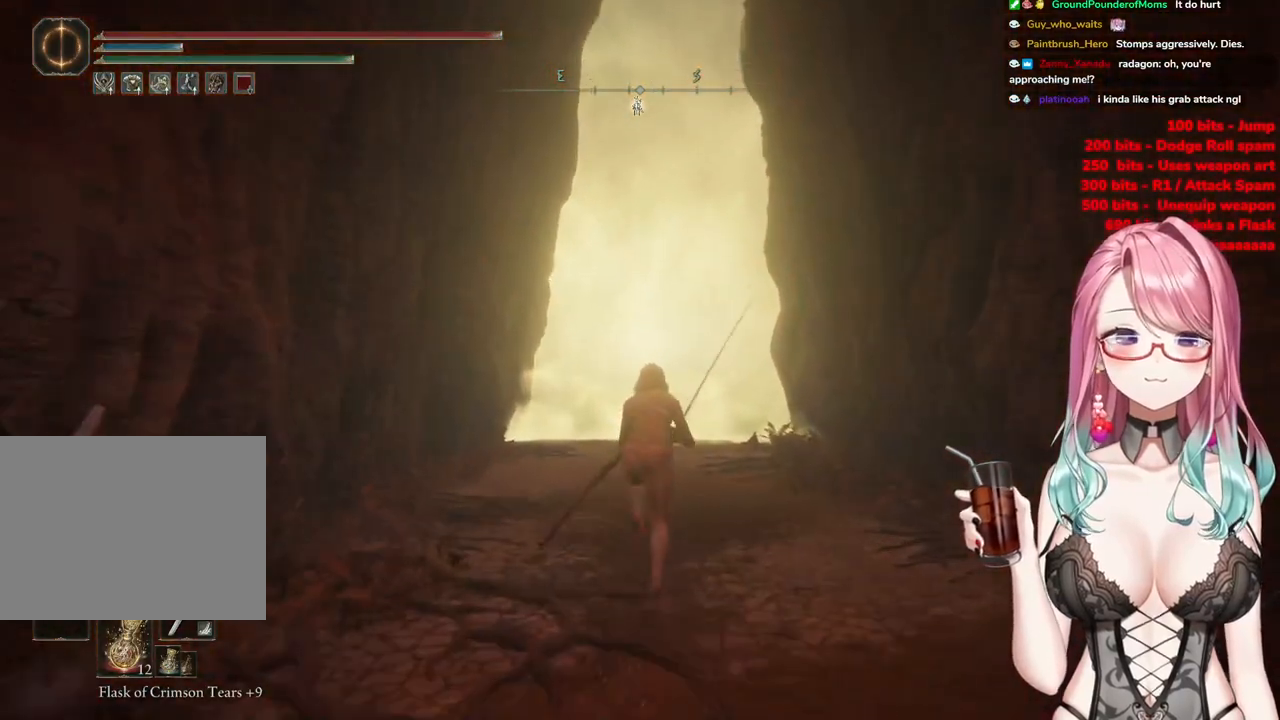
{"buttons": ["CIRCLE"], "left_stick": "up", "right_stick": "center", "events": []}